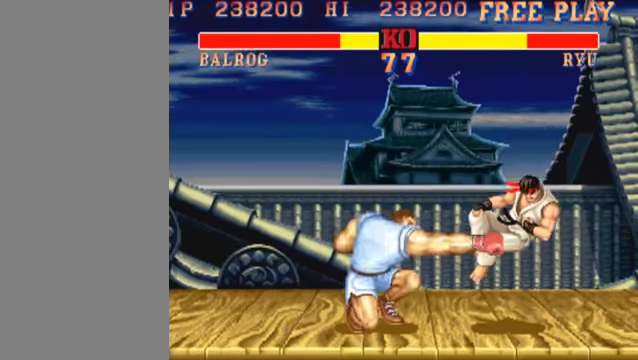
Gameplay with a controller (arcade stick); each line is a JSON object with the inputs held at the frame after it (dt_ms = milliseconds from this image to that frame). "events" lists button and stick changes between this image and that frame as [ms after this image, input, new state], when the widget could be followed in between. Not read: L3 R3.
{"dt_ms": 500, "buttons": [], "left_stick": "right", "events": [[267, "left_stick", "right"]]}
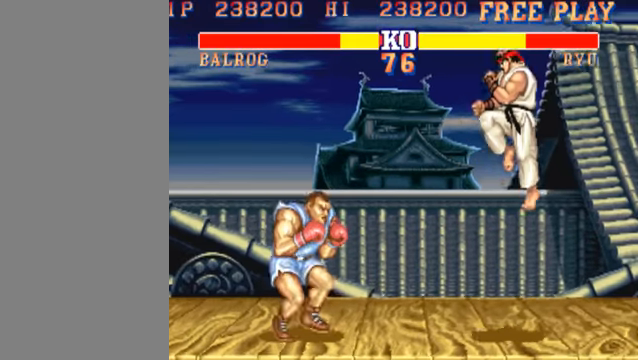
{"dt_ms": 500, "buttons": [], "left_stick": "right", "events": [[234, "HP", "down"], [334, "HP", "up"]]}
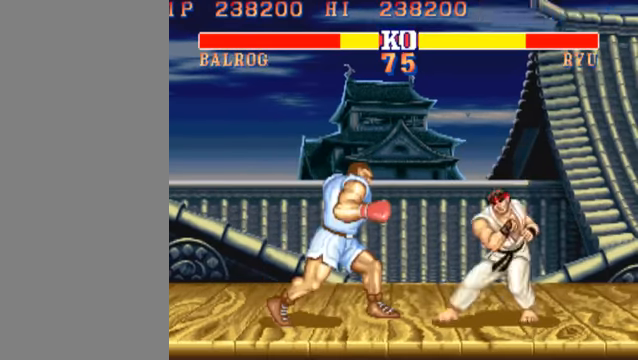
{"dt_ms": 500, "buttons": [], "left_stick": "left", "events": [[200, "left_stick", "center"], [300, "left_stick", "left"]]}
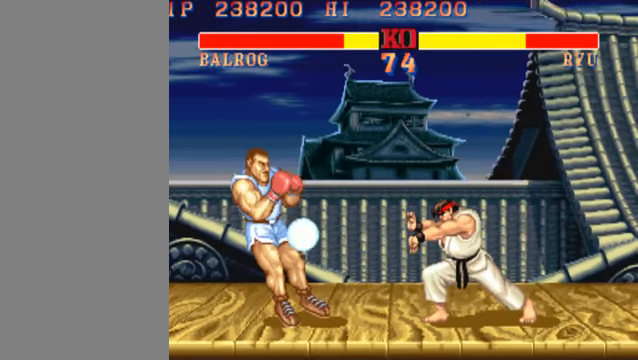
{"dt_ms": 500, "buttons": [], "left_stick": "up-right", "events": [[267, "left_stick", "center"], [334, "left_stick", "right"], [434, "left_stick", "up-right"]]}
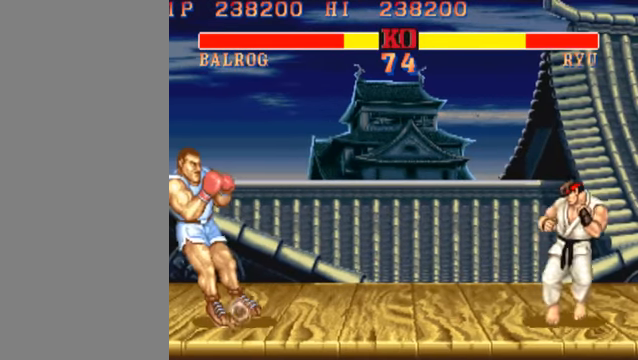
{"dt_ms": 500, "buttons": ["HK"], "left_stick": "down-left", "events": [[67, "left_stick", "down-left"], [500, "HK", "down"]]}
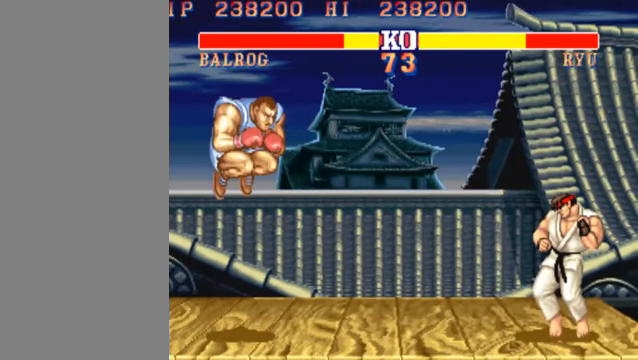
{"dt_ms": 500, "buttons": [], "left_stick": "down-left", "events": [[134, "HK", "up"]]}
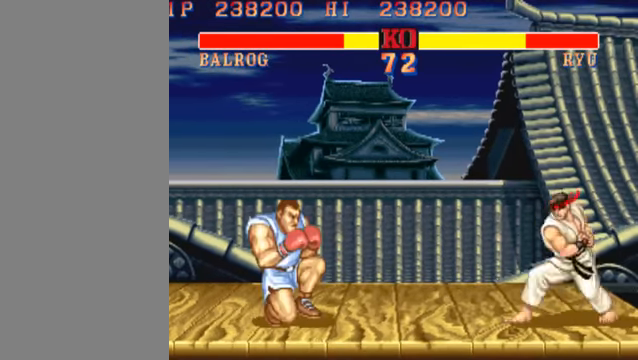
{"dt_ms": 500, "buttons": [], "left_stick": "down-left", "events": []}
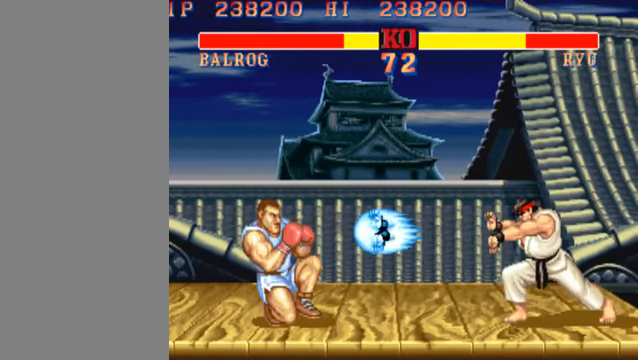
{"dt_ms": 500, "buttons": [], "left_stick": "down-left", "events": []}
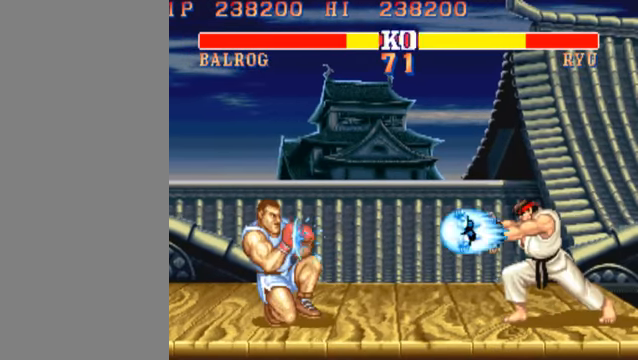
{"dt_ms": 500, "buttons": [], "left_stick": "up-right", "events": [[34, "left_stick", "center"], [234, "left_stick", "right"], [300, "left_stick", "up-right"]]}
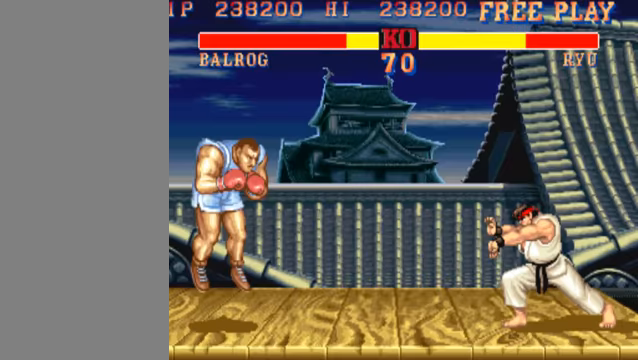
{"dt_ms": 500, "buttons": [], "left_stick": "right", "events": [[33, "left_stick", "center"], [500, "left_stick", "right"]]}
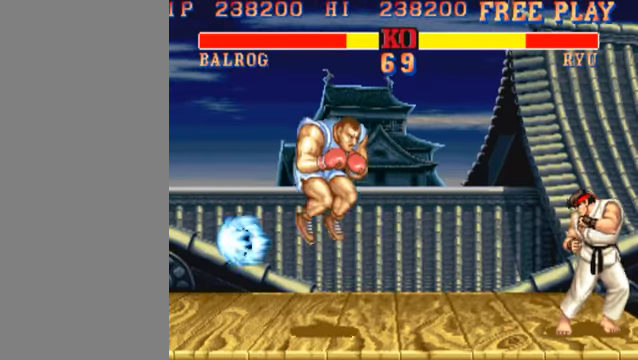
{"dt_ms": 500, "buttons": [], "left_stick": "right", "events": [[333, "HP", "down"], [500, "HP", "up"]]}
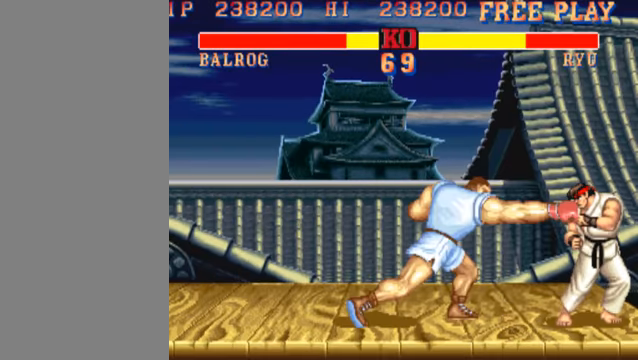
{"dt_ms": 500, "buttons": ["HP"], "left_stick": "right", "events": [[133, "left_stick", "center"], [367, "left_stick", "right"], [433, "HP", "down"]]}
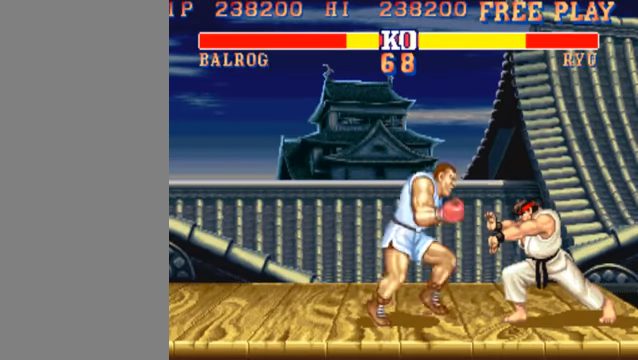
{"dt_ms": 500, "buttons": [], "left_stick": "center", "events": [[33, "HP", "up"], [100, "left_stick", "left"], [400, "left_stick", "center"]]}
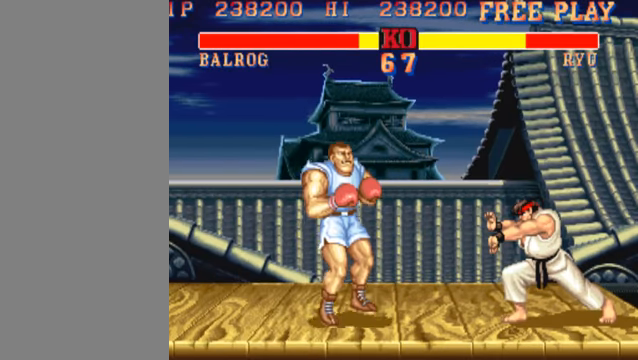
{"dt_ms": 500, "buttons": [], "left_stick": "center", "events": []}
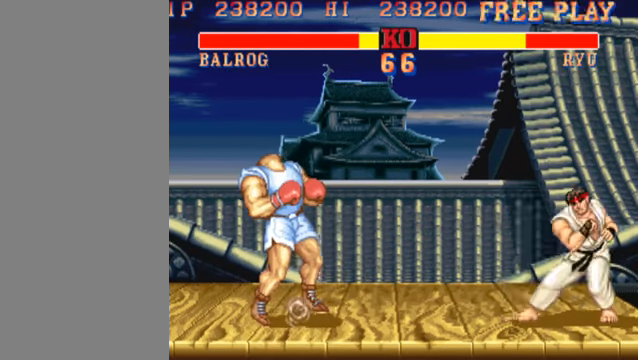
{"dt_ms": 500, "buttons": [], "left_stick": "down-left", "events": [[200, "left_stick", "right"], [333, "left_stick", "down-left"]]}
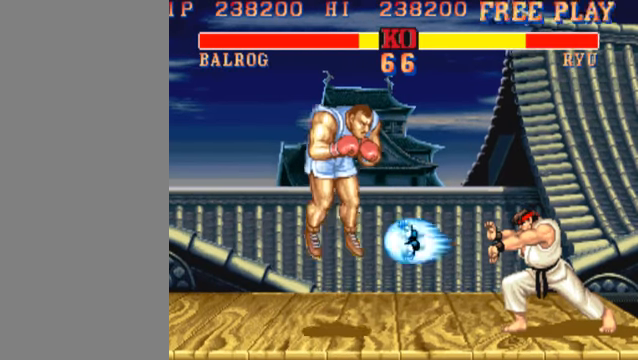
{"dt_ms": 500, "buttons": [], "left_stick": "down-left", "events": []}
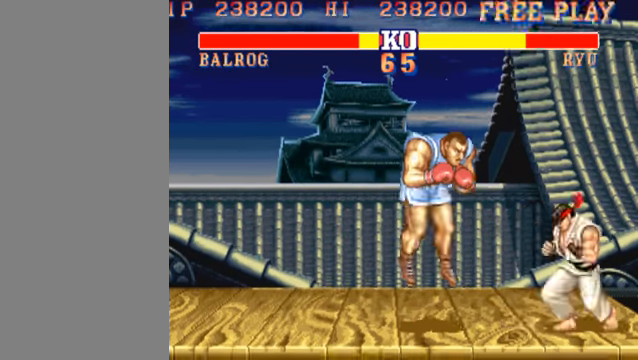
{"dt_ms": 500, "buttons": [], "left_stick": "down-left", "events": []}
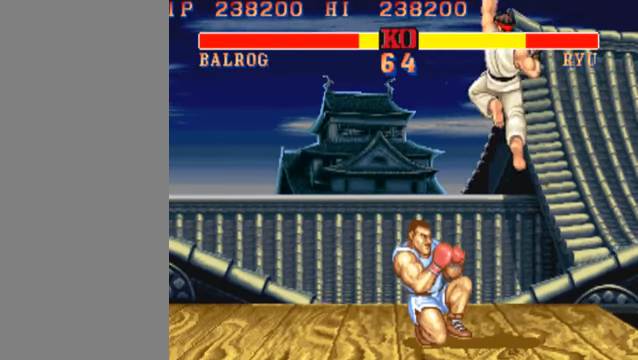
{"dt_ms": 500, "buttons": ["LK"], "left_stick": "down-left", "events": [[467, "LK", "down"]]}
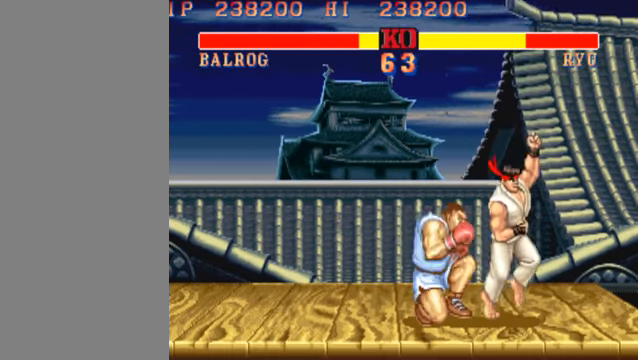
{"dt_ms": 1000, "buttons": ["HK"], "left_stick": "down-left"}
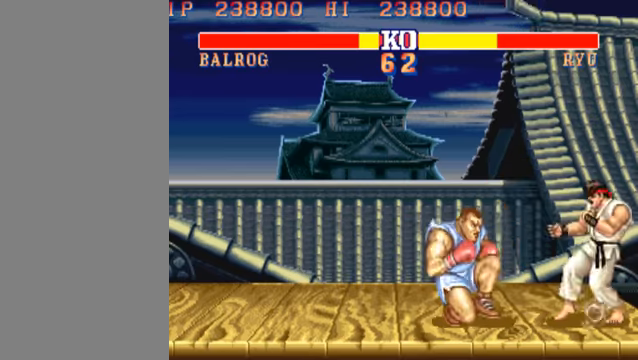
{"dt_ms": 500, "buttons": [], "left_stick": "down-left", "events": [[100, "HK", "up"]]}
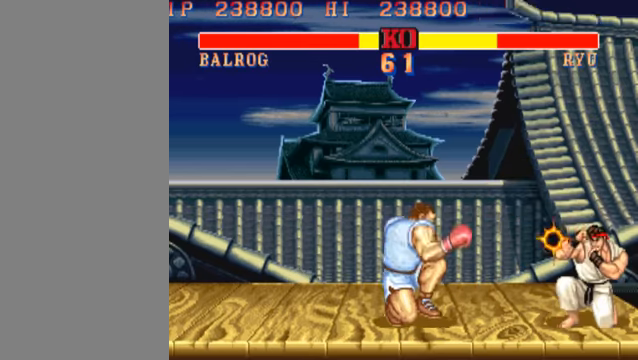
{"dt_ms": 500, "buttons": [], "left_stick": "right", "events": [[100, "left_stick", "center"], [266, "left_stick", "right"], [333, "HP", "down"], [433, "HP", "up"]]}
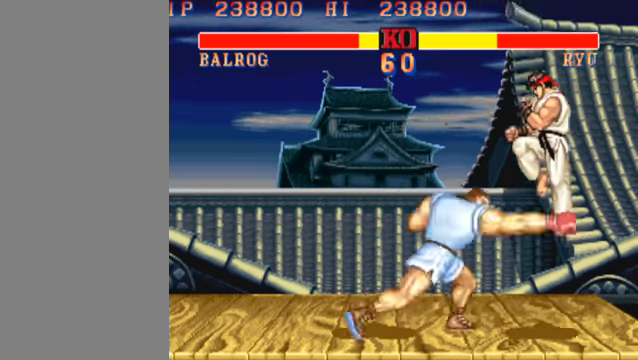
{"dt_ms": 500, "buttons": [], "left_stick": "left", "events": [[133, "left_stick", "left"]]}
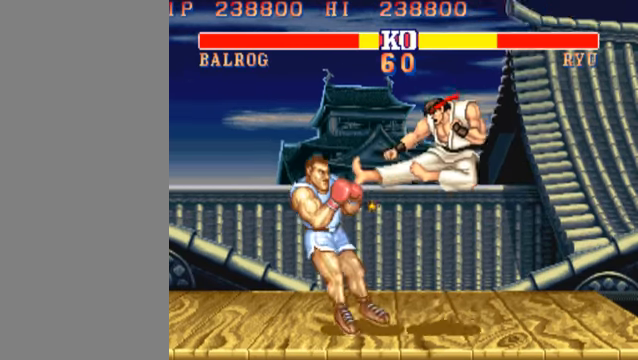
{"dt_ms": 500, "buttons": [], "left_stick": "down-left", "events": [[166, "left_stick", "down-left"]]}
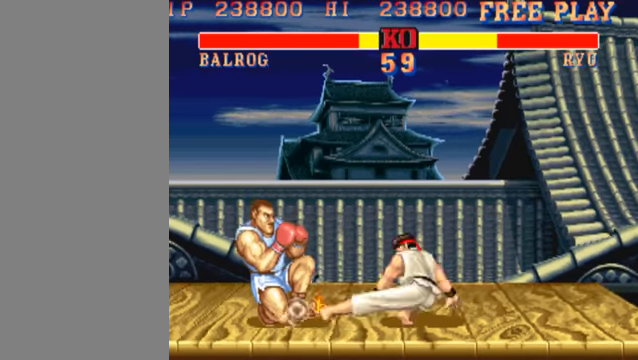
{"dt_ms": 500, "buttons": [], "left_stick": "right", "events": [[333, "left_stick", "center"], [500, "left_stick", "right"]]}
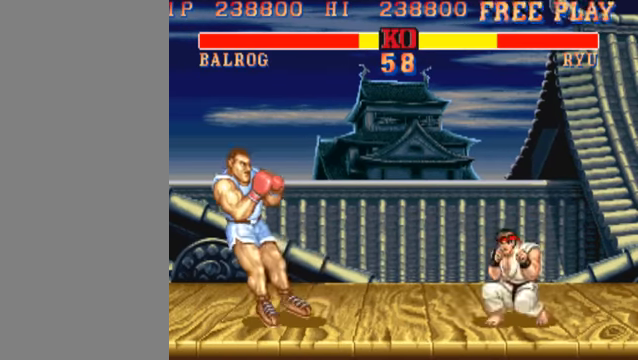
{"dt_ms": 500, "buttons": [], "left_stick": "left", "events": [[166, "HP", "down"], [266, "HP", "up"], [266, "left_stick", "center"], [366, "left_stick", "left"]]}
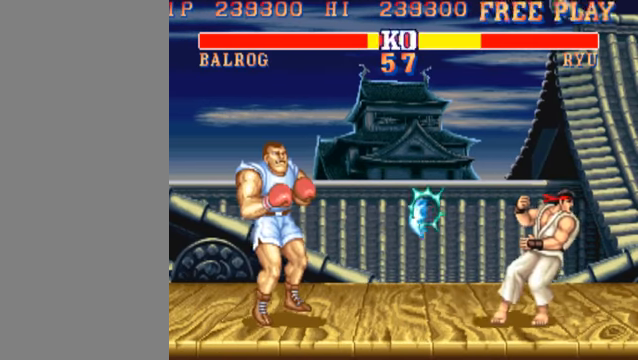
{"dt_ms": 500, "buttons": [], "left_stick": "center", "events": [[200, "left_stick", "center"]]}
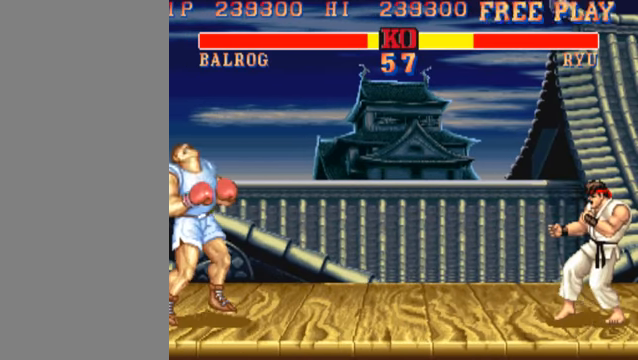
{"dt_ms": 500, "buttons": [], "left_stick": "center", "events": []}
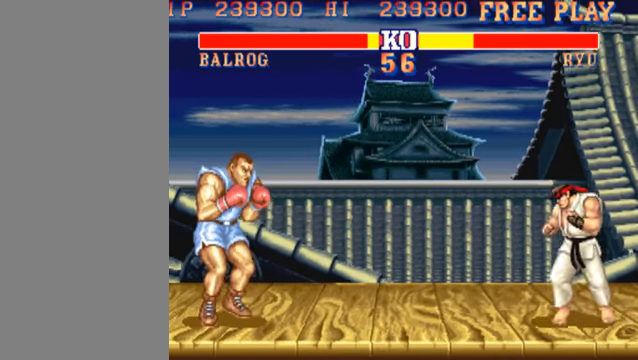
{"dt_ms": 500, "buttons": [], "left_stick": "center", "events": [[166, "left_stick", "left"], [366, "left_stick", "center"]]}